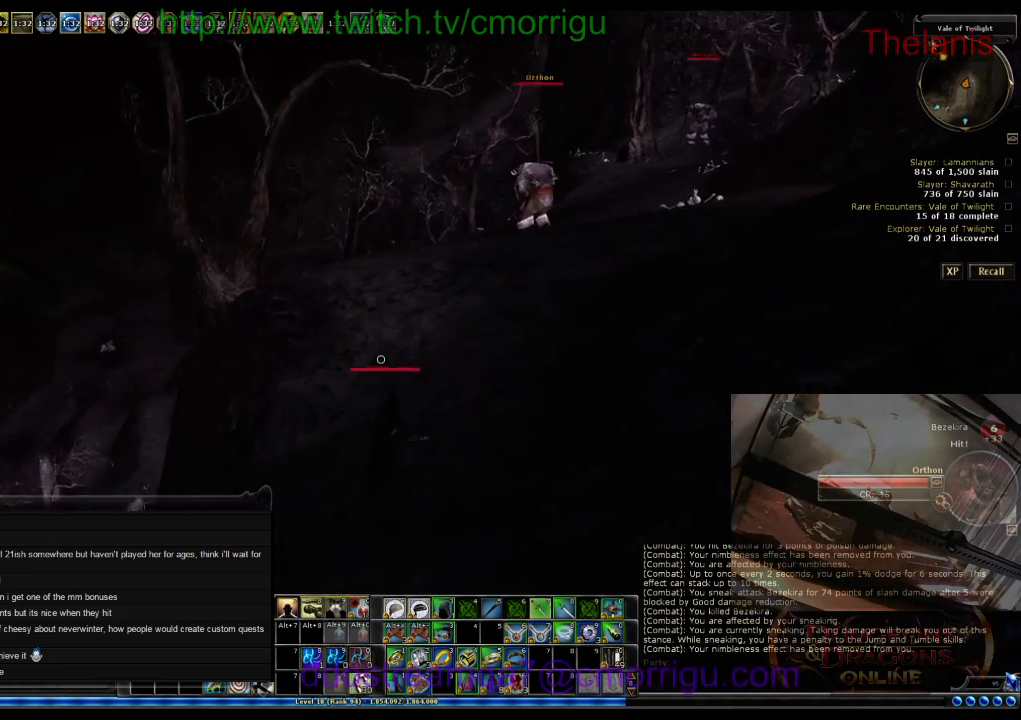
Gameplay with keyboard; each line is a JSON object with the keys held at the frame after it. "events" lists presses ("down") and releases ("up") of ".", "/", "0", "1", "2", "3", "4", "5", "6", "7", "8", "9", "a", "b", "backslash", "backspace", "c", "caps_lock", "comma", "ctrl_l", "ctrl_r", "d", "e", "equals", "escape", "f", "f1", "f10", "f11", "f12", "f2", "f3", "f4", "f5", "f6", "f7", "f8", "f9", "g", "h", "i", "j", "k", "l", "lbracket", "m", "minus", "n", "o", "p", "q", "quote", "r", "rbracket", "return", "s", "semicolon", "shift_l", "shift_r", "space", "t", "tab", "tilde", "u", "v", "w", "x", "y" and "z" between this image and that frame as [ms after this image, input, new state], when the widget could be followed in between. No other keys are recorded. Mouse input is not recorded.
{"keys": ["w"], "events": []}
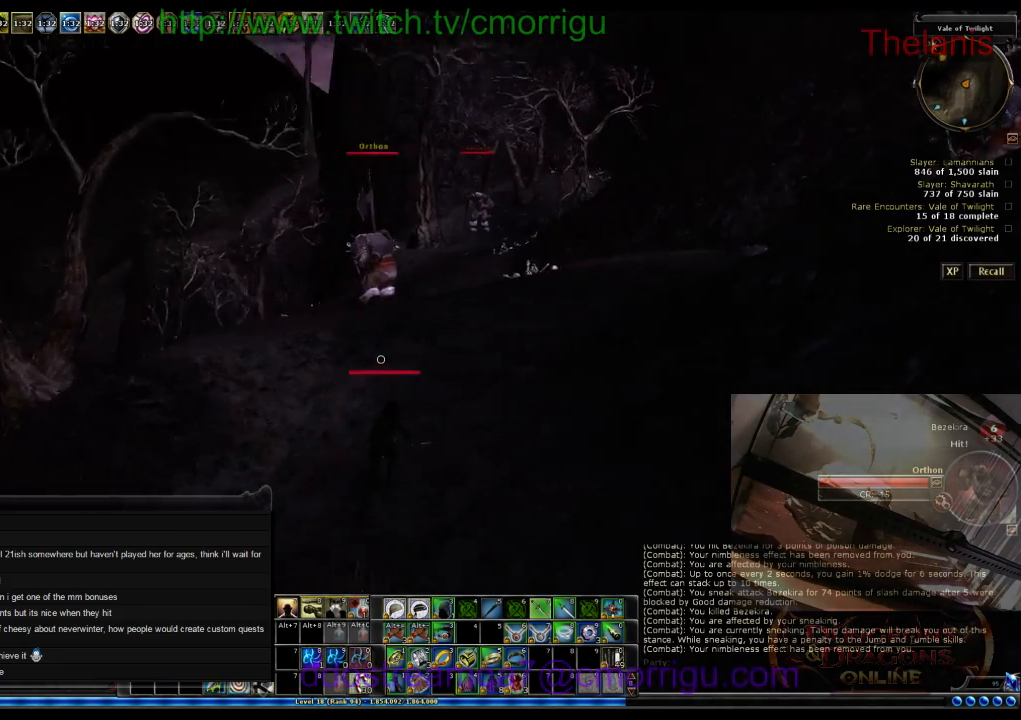
{"keys": ["w"], "events": []}
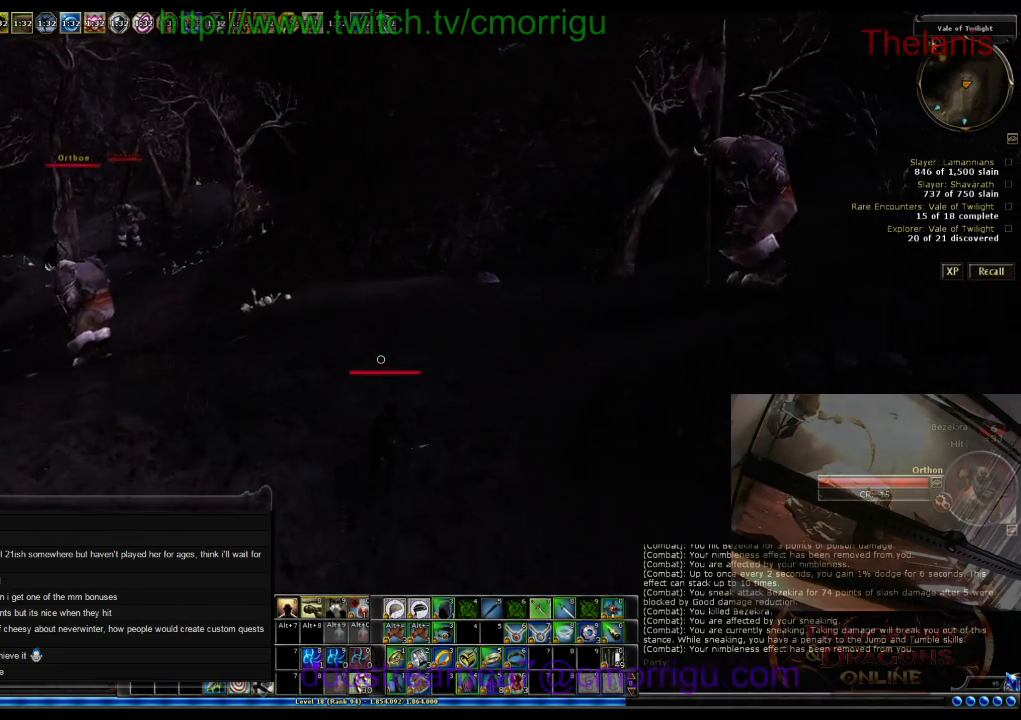
{"keys": ["w"], "events": []}
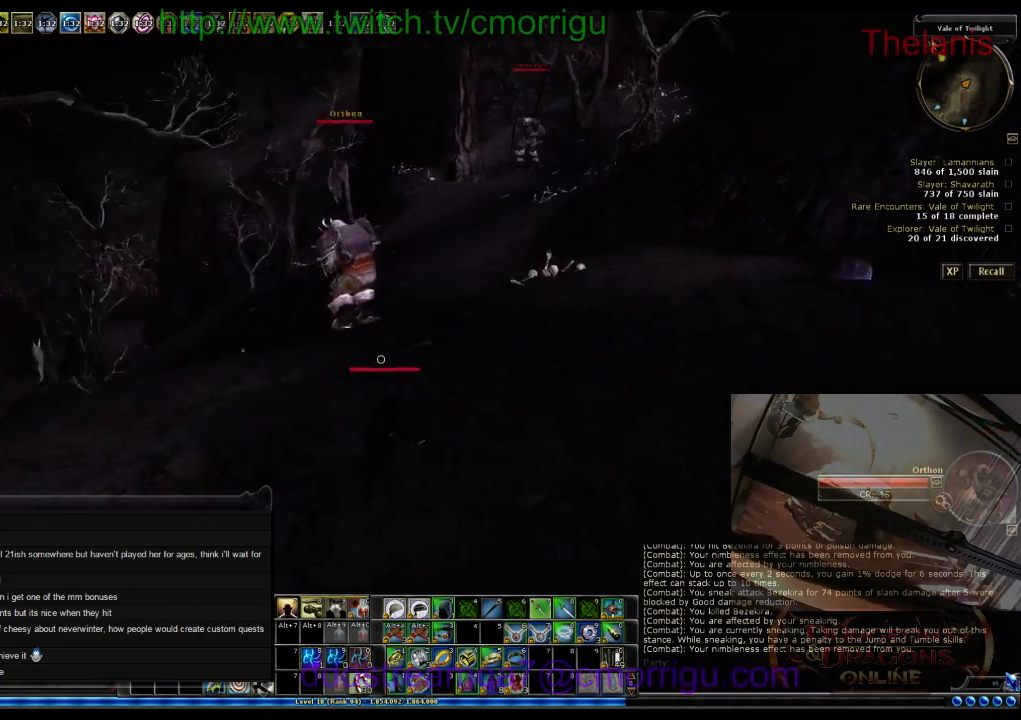
{"keys": ["w"], "events": []}
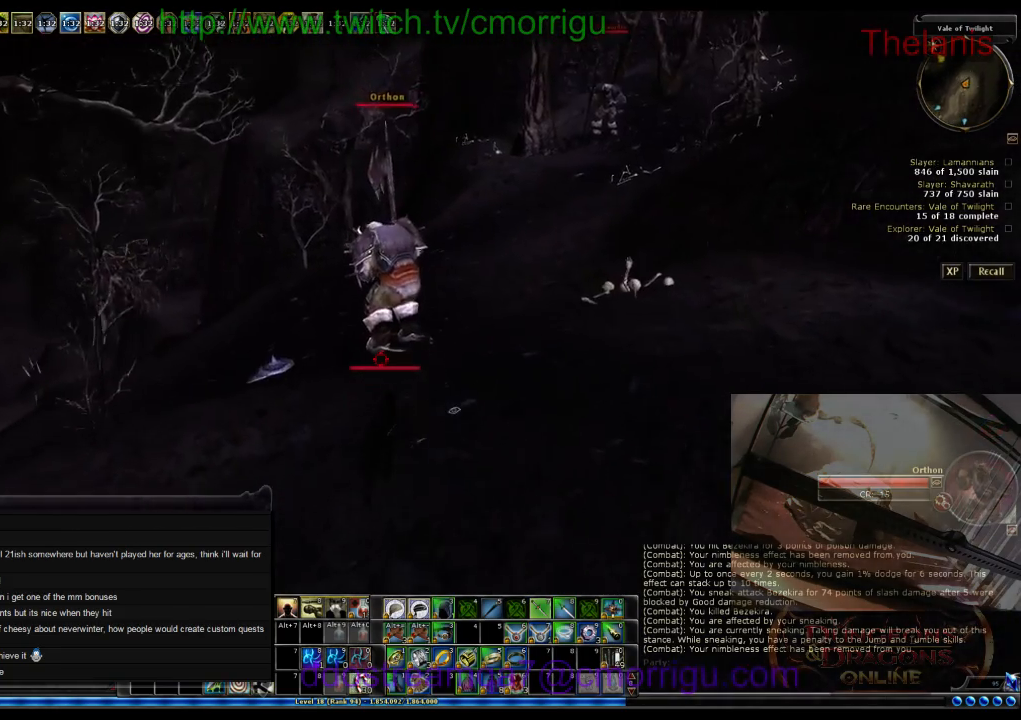
{"keys": ["w"], "events": []}
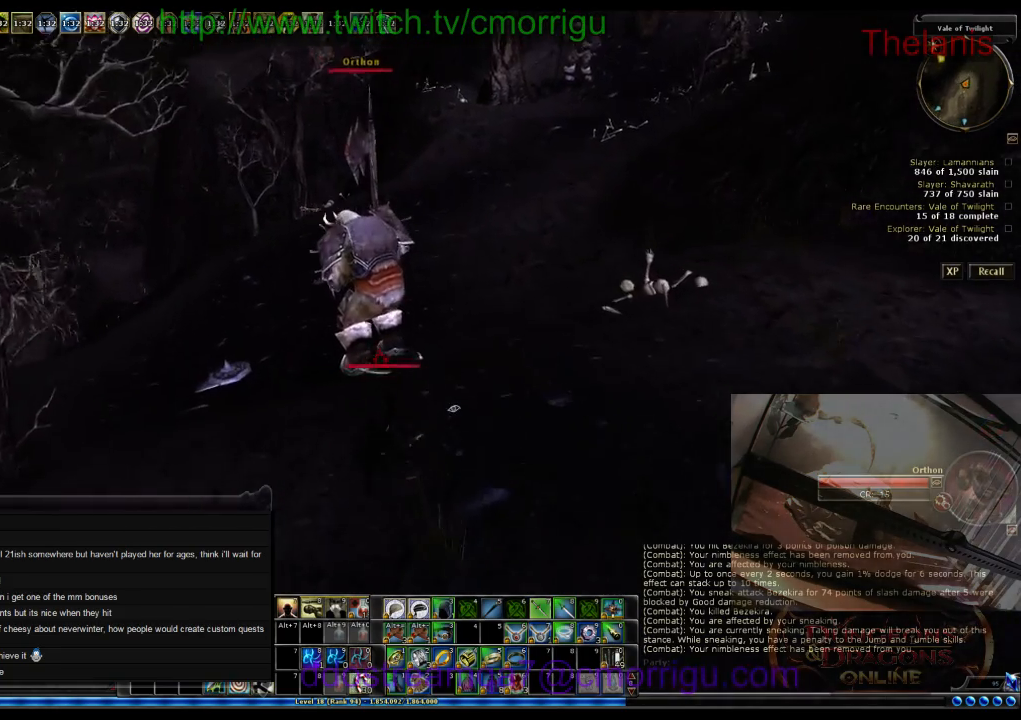
{"keys": ["w"], "events": []}
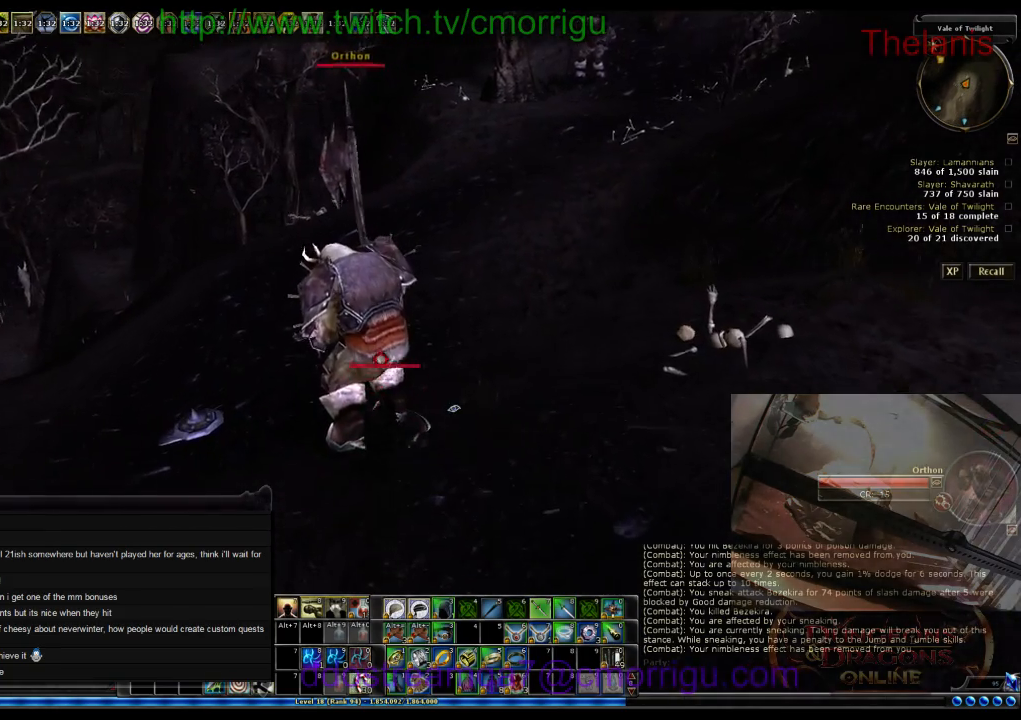
{"keys": [], "events": [[34, "2", "down"], [134, "w", "up"], [334, "2", "up"]]}
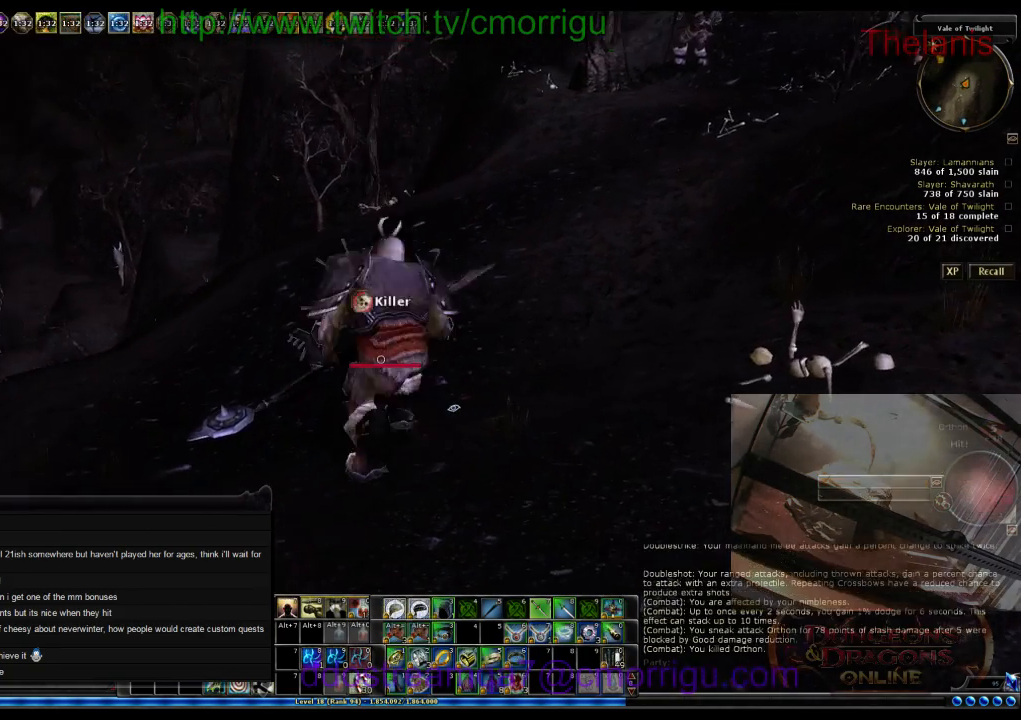
{"keys": [], "events": []}
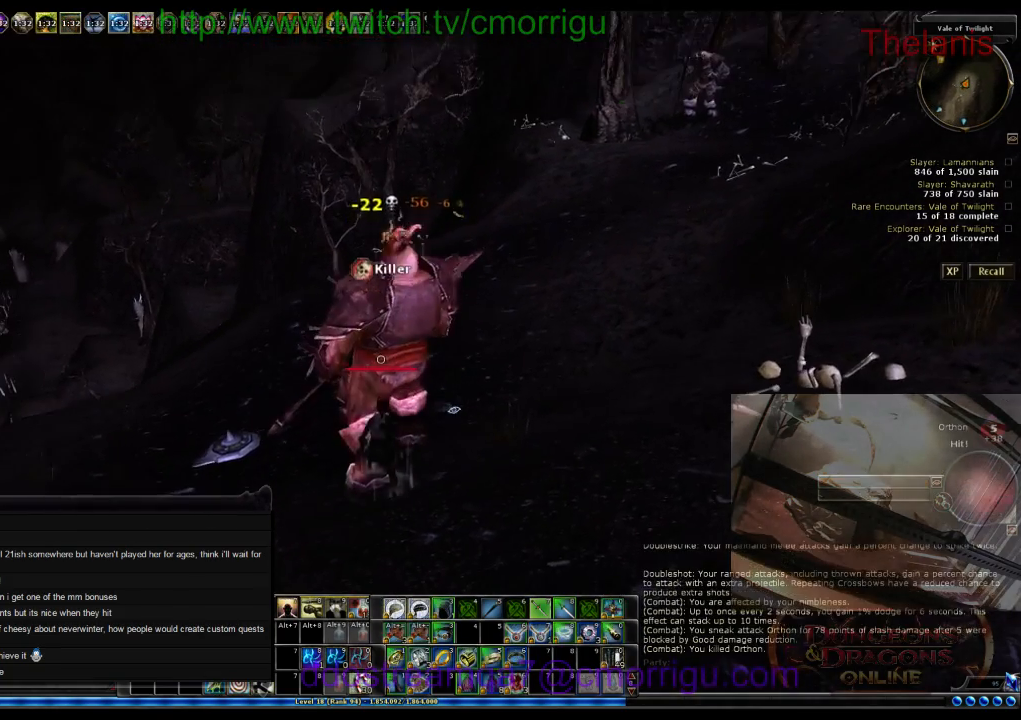
{"keys": [], "events": []}
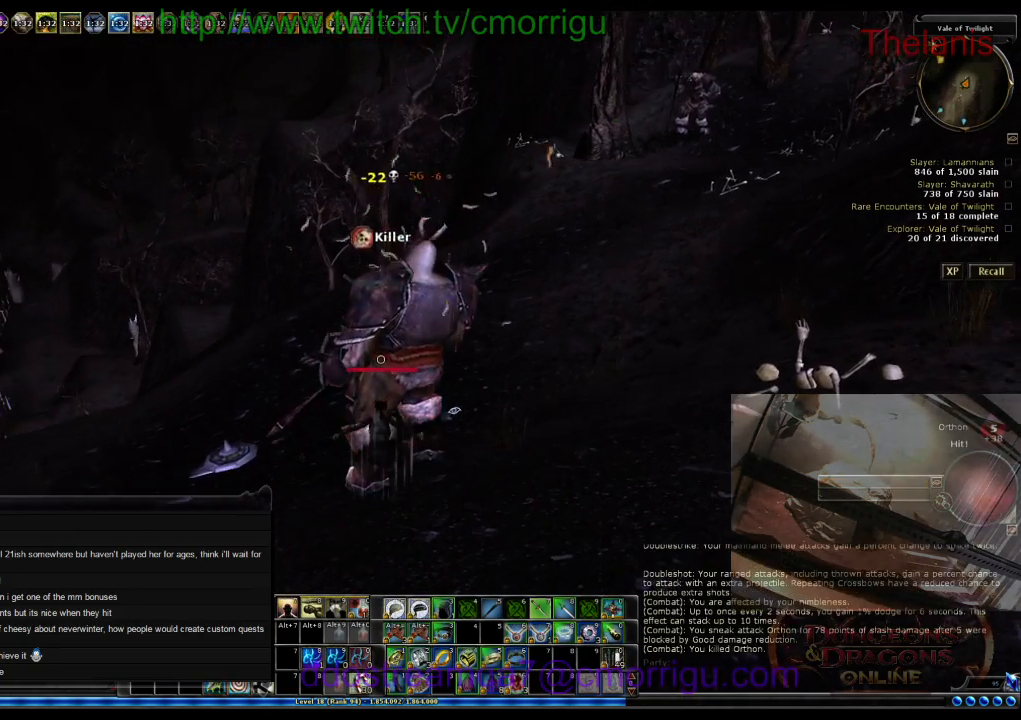
{"keys": ["w"], "events": [[400, "w", "down"]]}
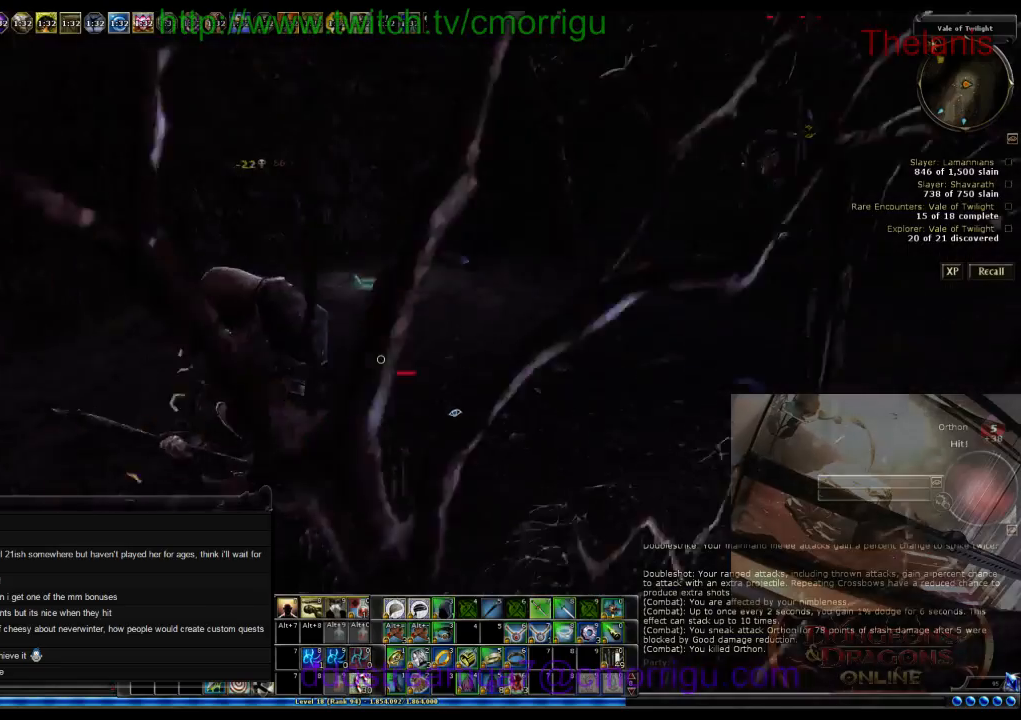
{"keys": ["w"], "events": []}
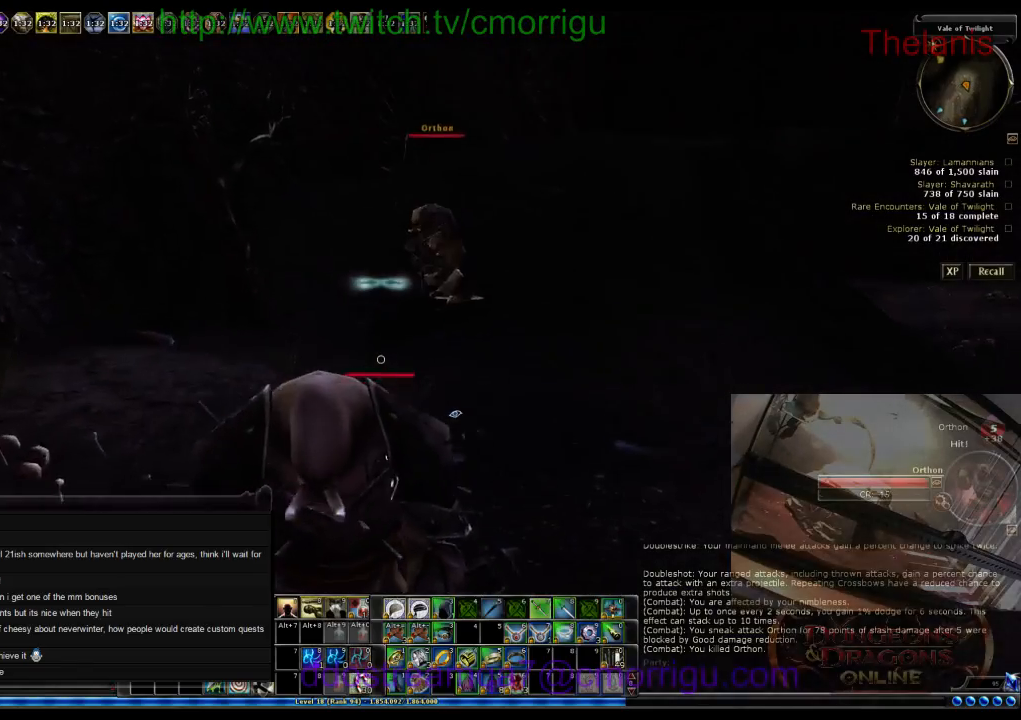
{"keys": ["w"], "events": []}
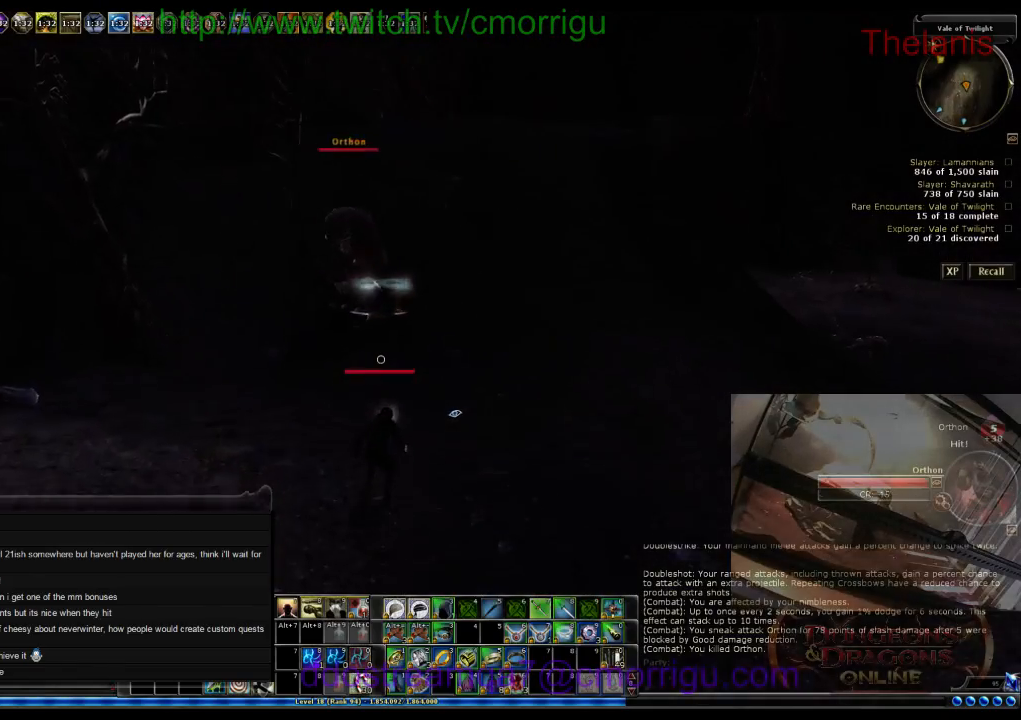
{"keys": ["w"], "events": []}
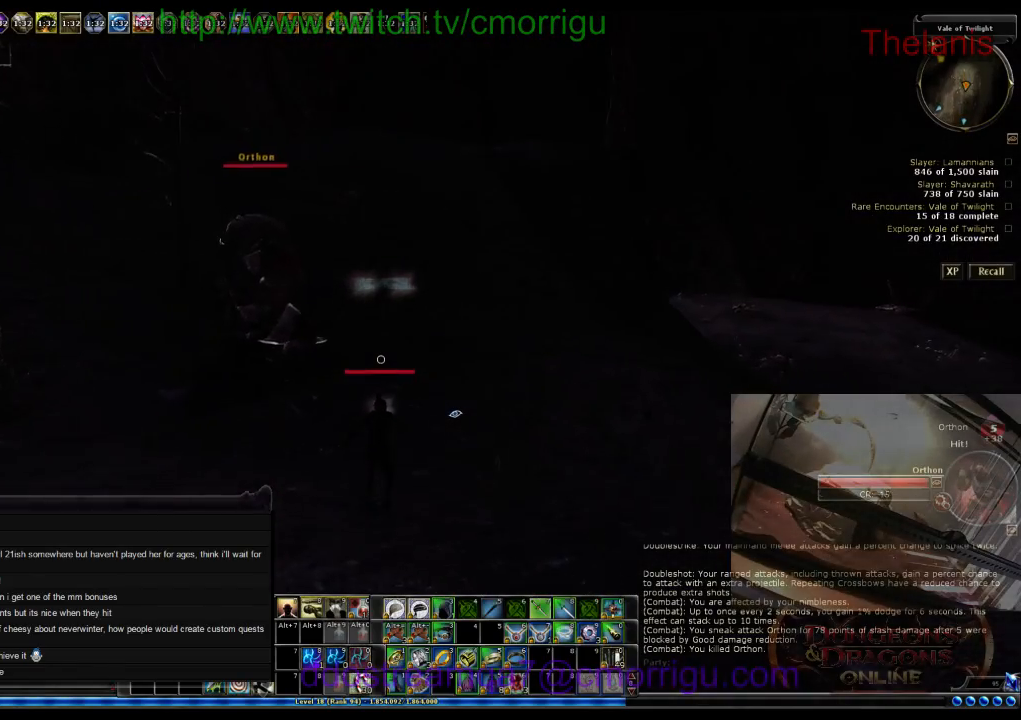
{"keys": ["w"], "events": []}
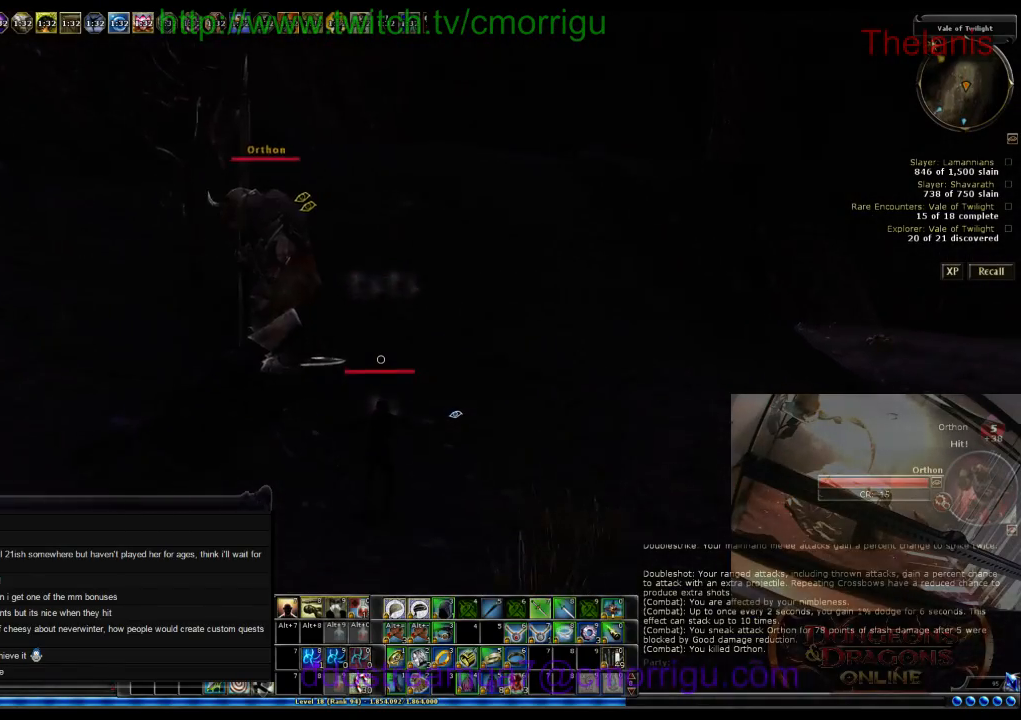
{"keys": ["w"], "events": []}
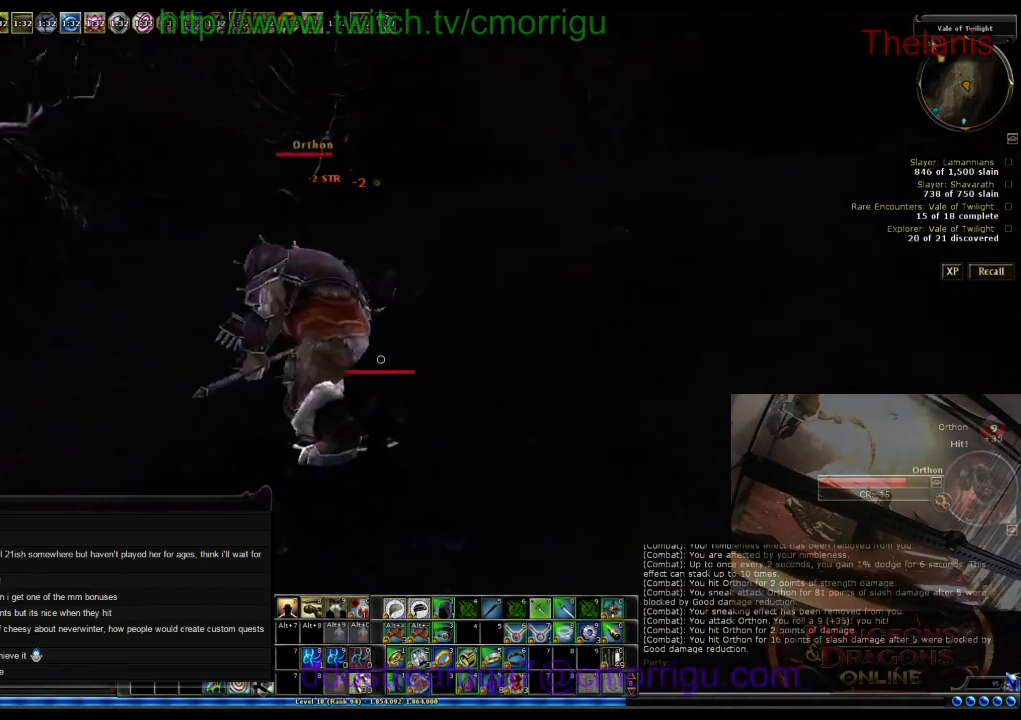
{"keys": [], "events": [[334, "w", "up"]]}
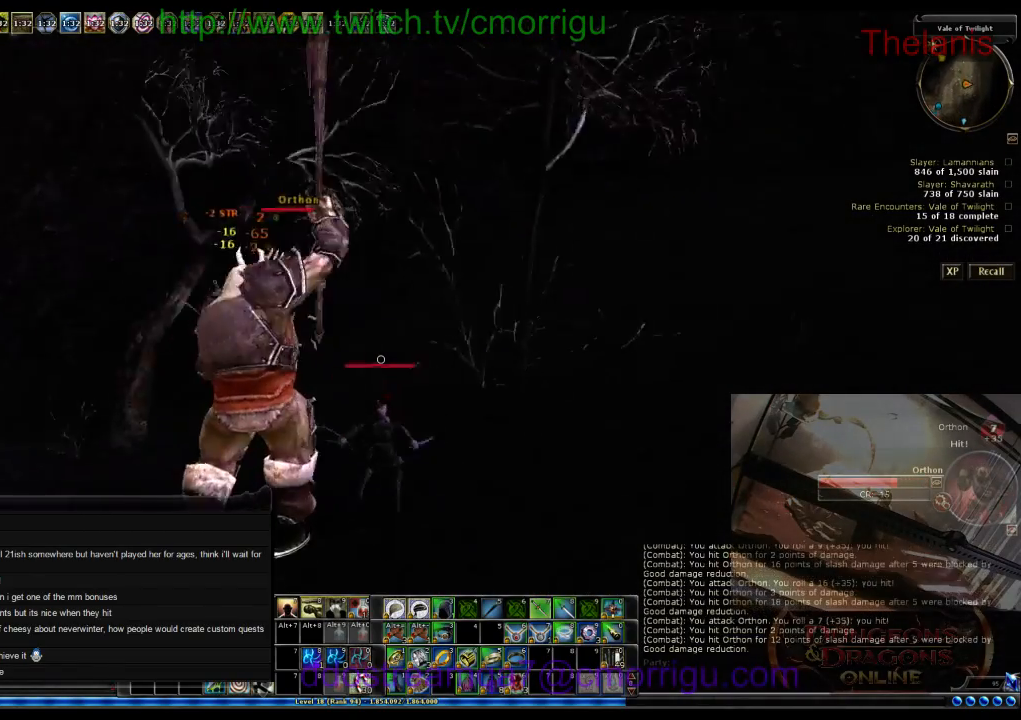
{"keys": ["a"], "events": [[434, "a", "down"]]}
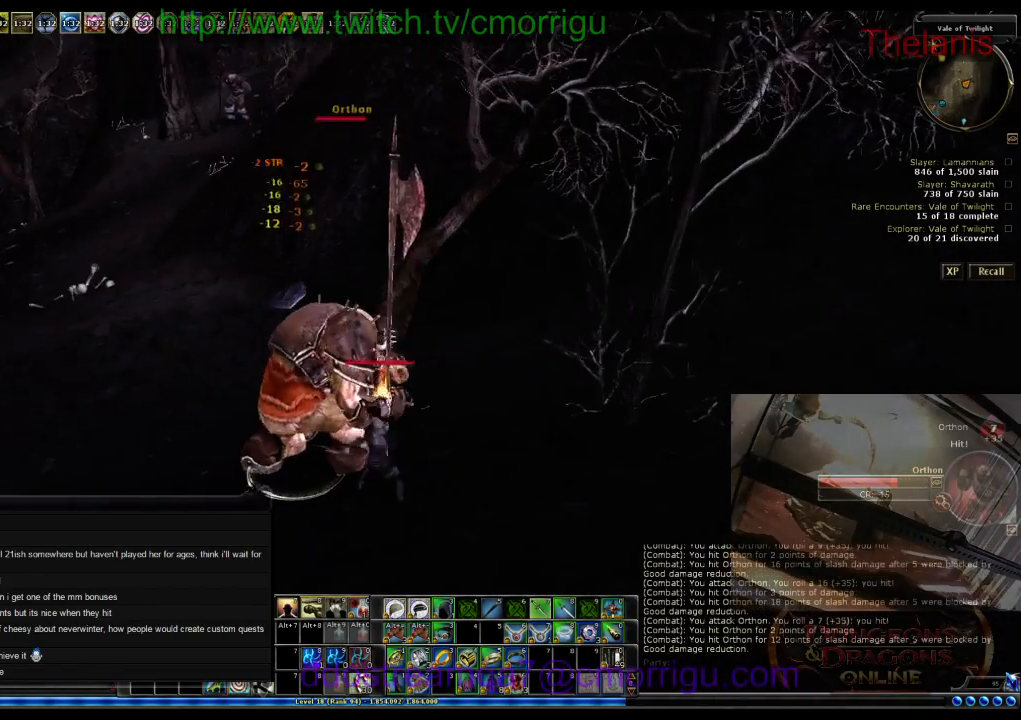
{"keys": [], "events": [[167, "a", "up"]]}
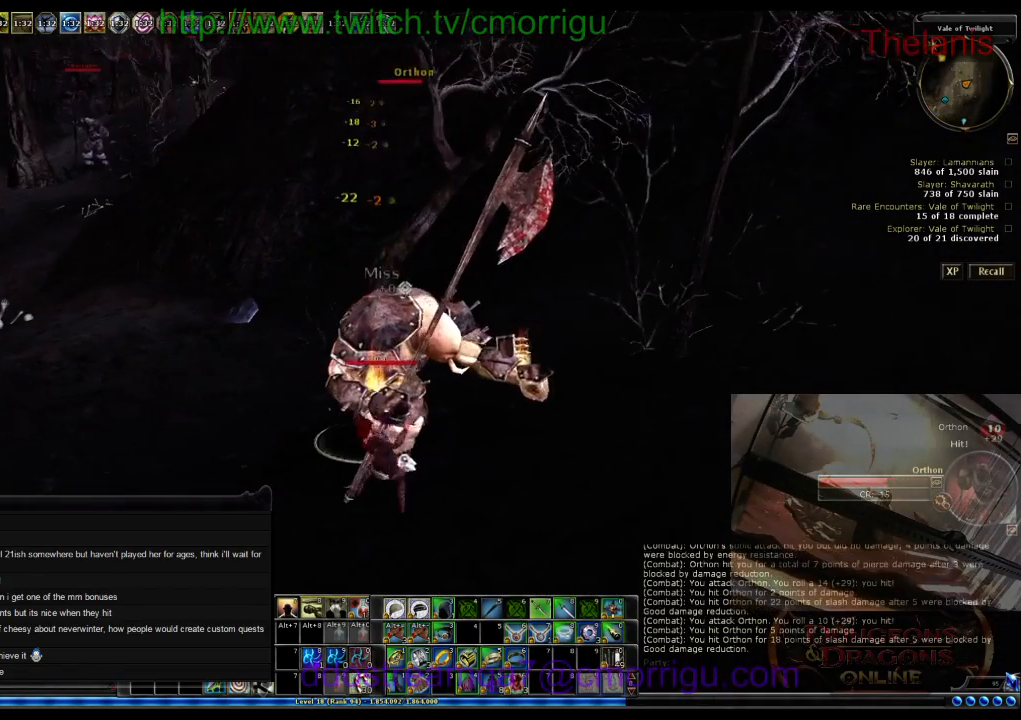
{"keys": [], "events": []}
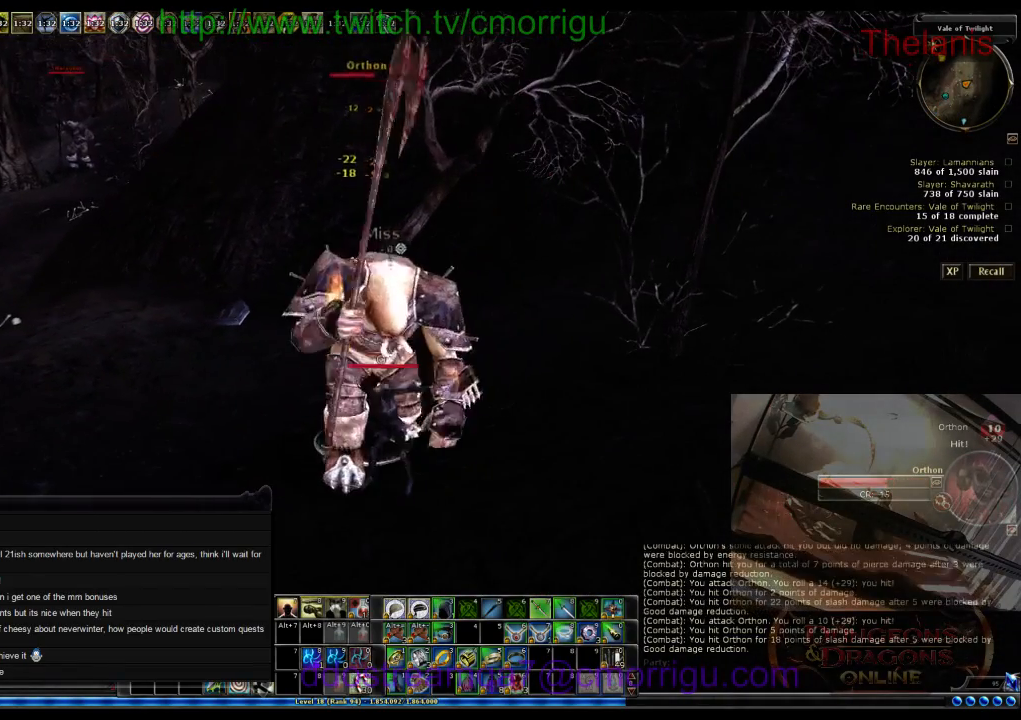
{"keys": [], "events": []}
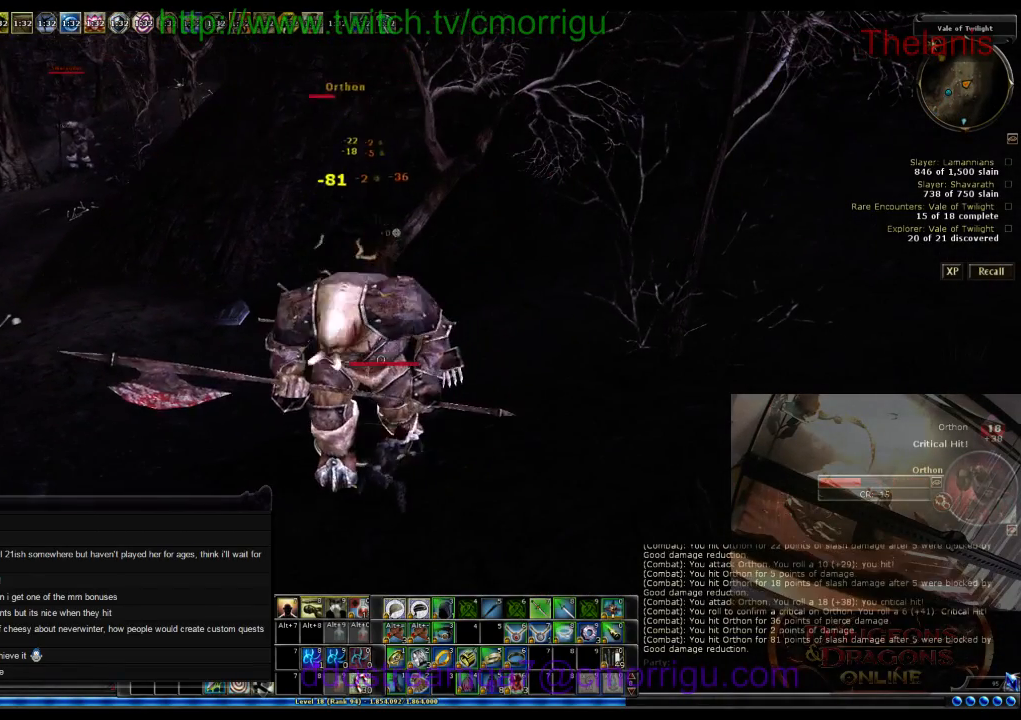
{"keys": [], "events": []}
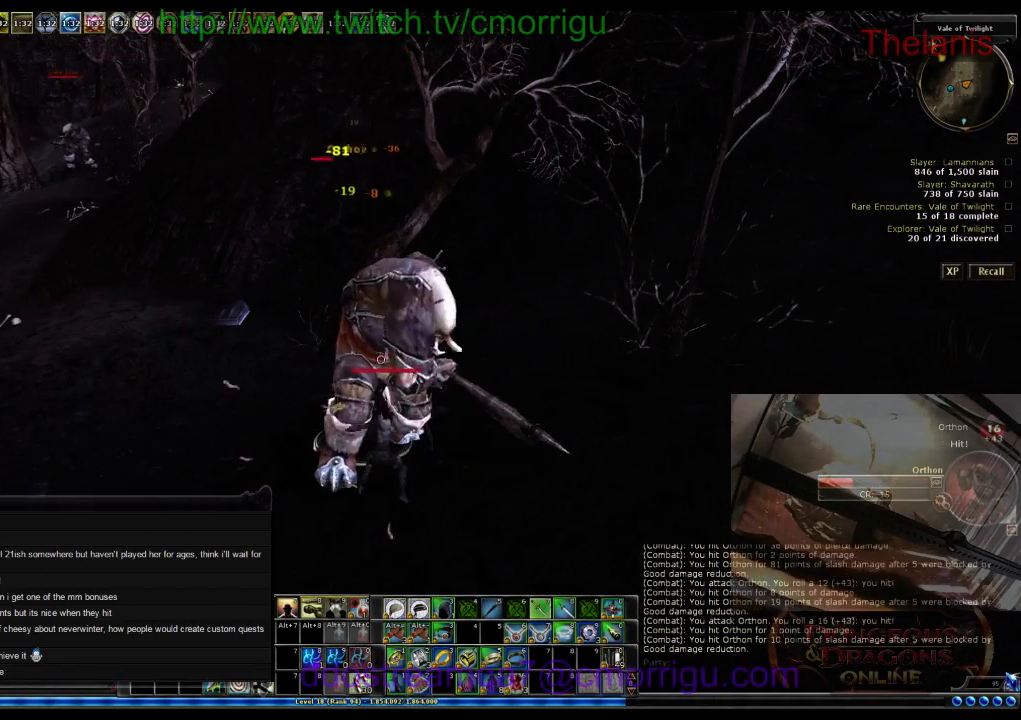
{"keys": [], "events": []}
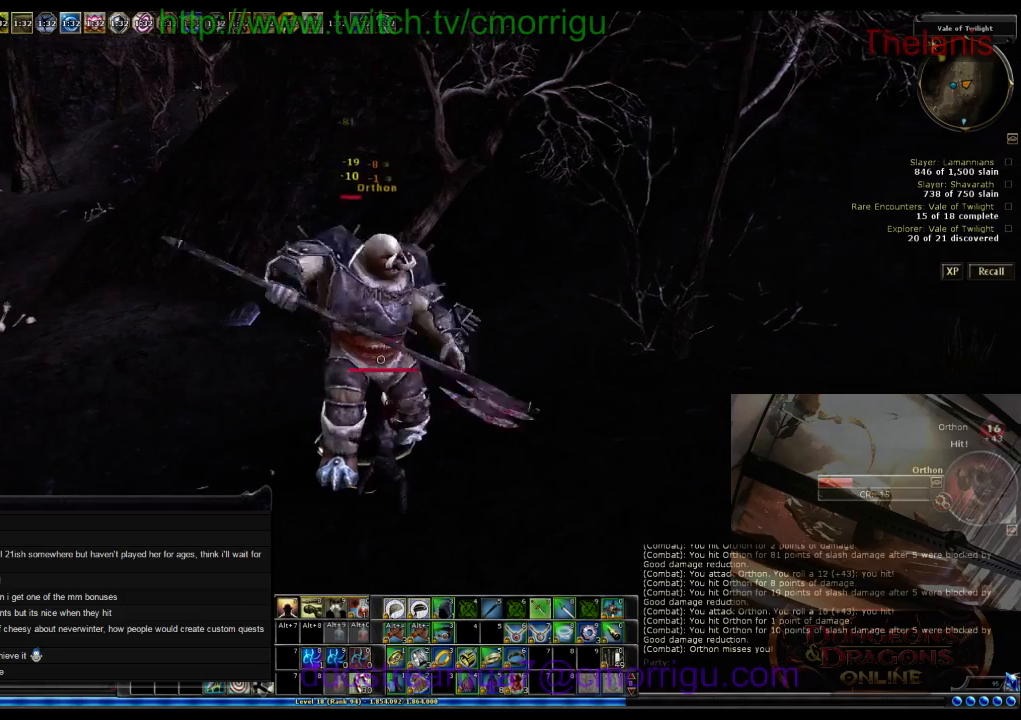
{"keys": [], "events": []}
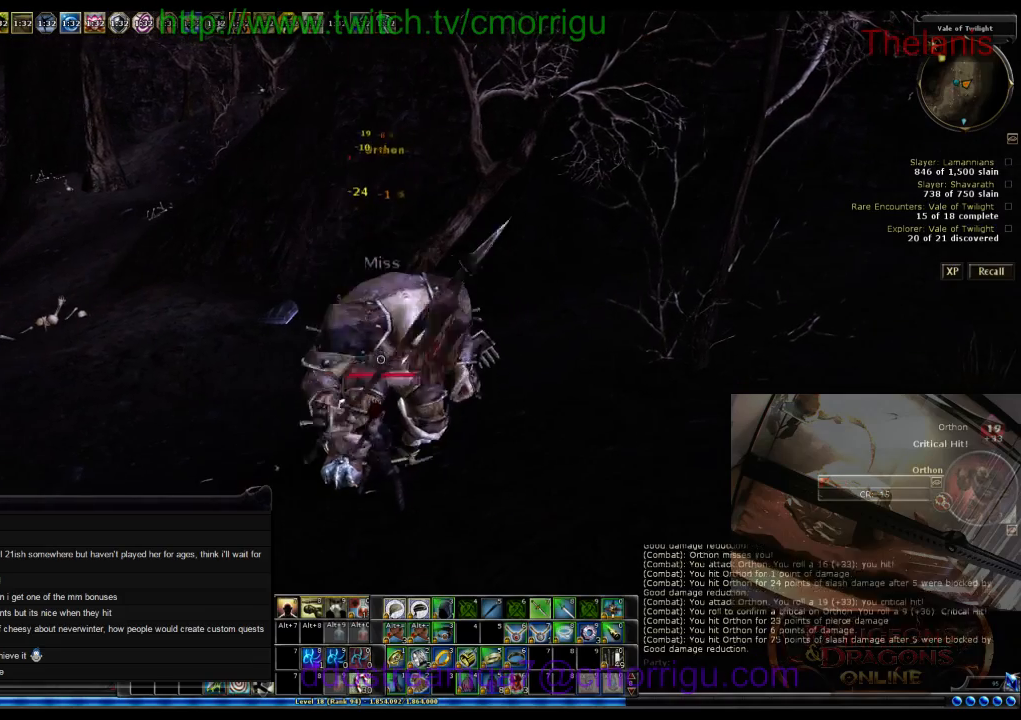
{"keys": [], "events": []}
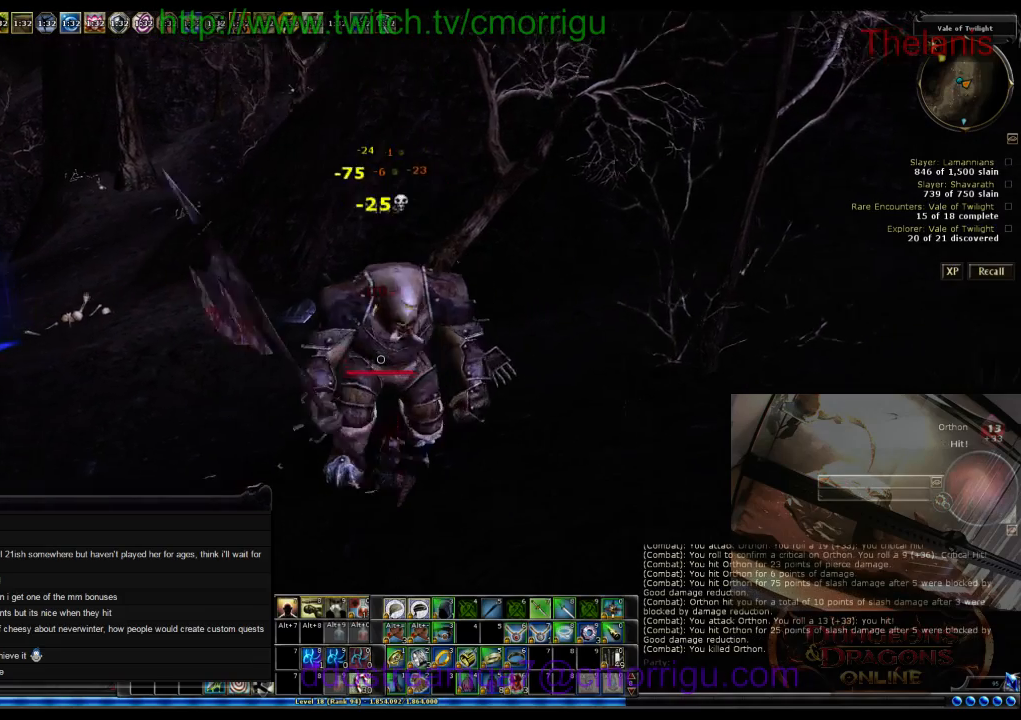
{"keys": ["w"], "events": [[34, "w", "down"]]}
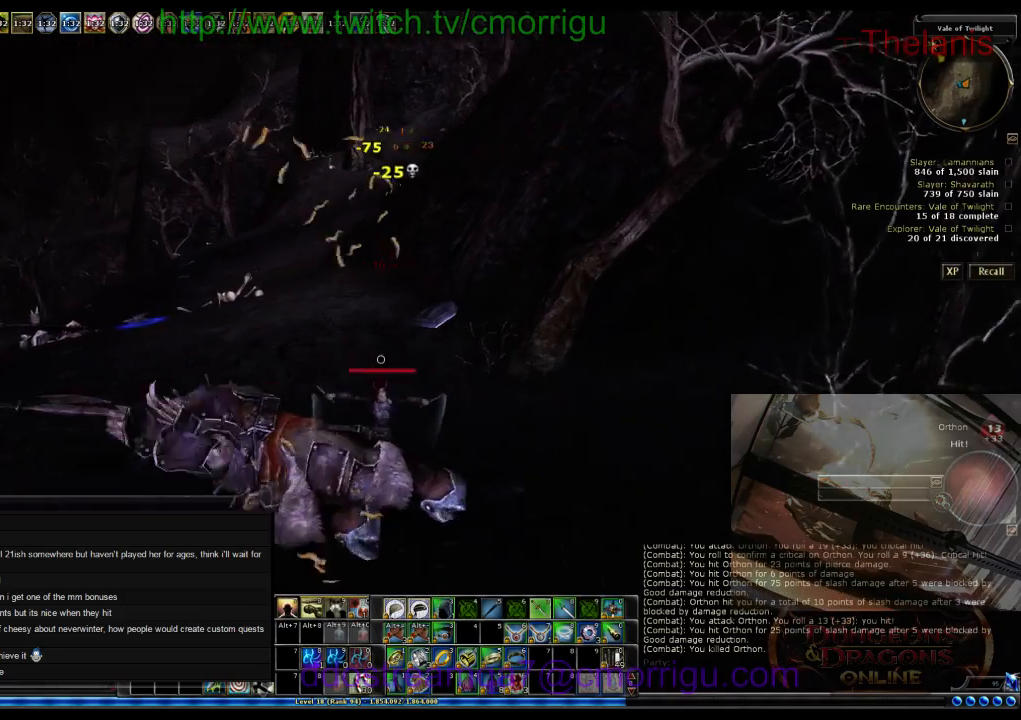
{"keys": ["w"], "events": []}
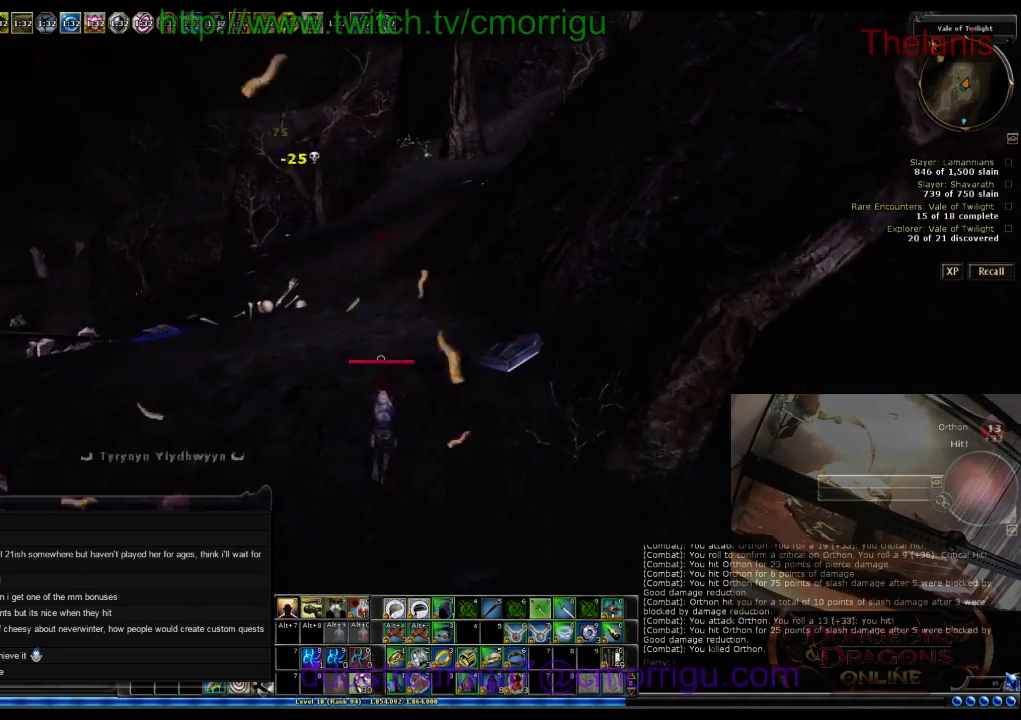
{"keys": ["w"], "events": []}
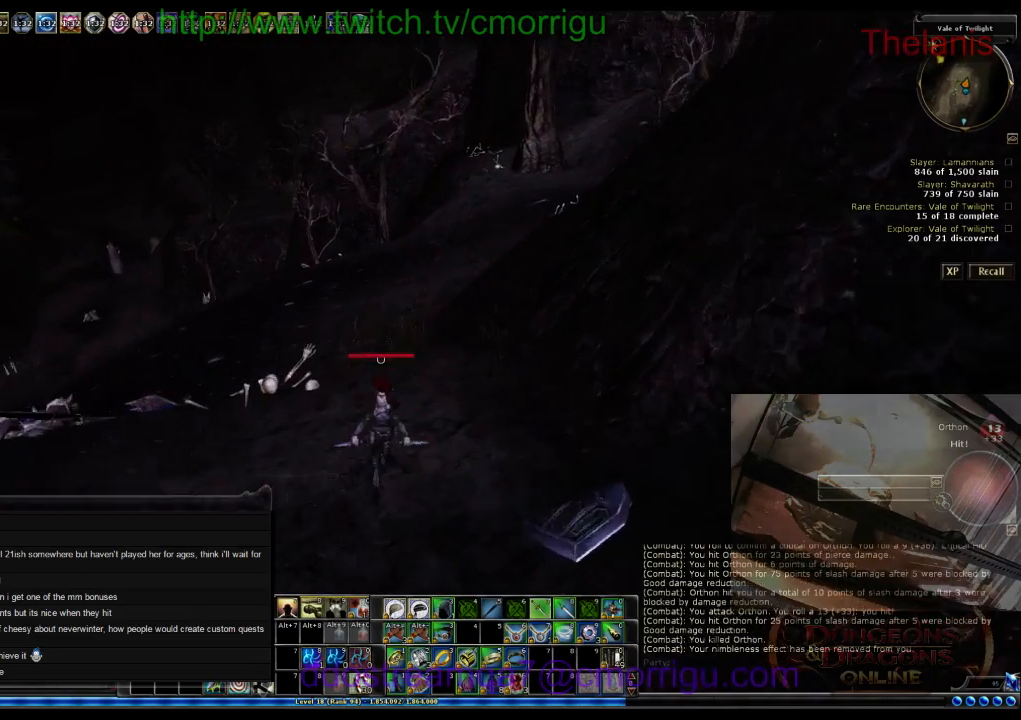
{"keys": ["w"], "events": []}
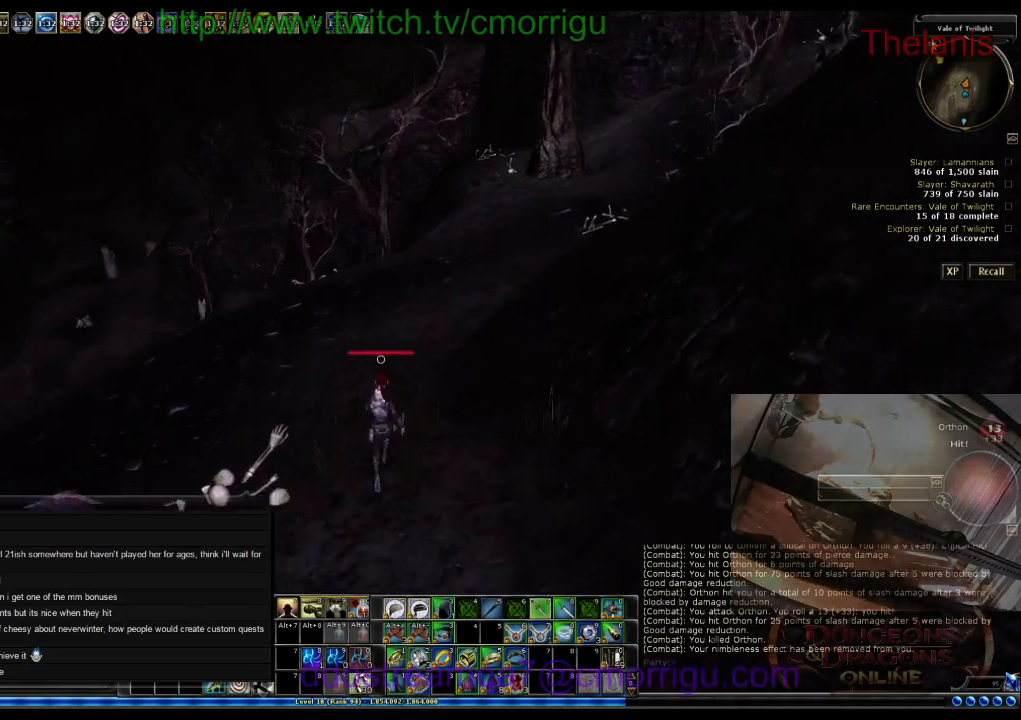
{"keys": ["w"], "events": []}